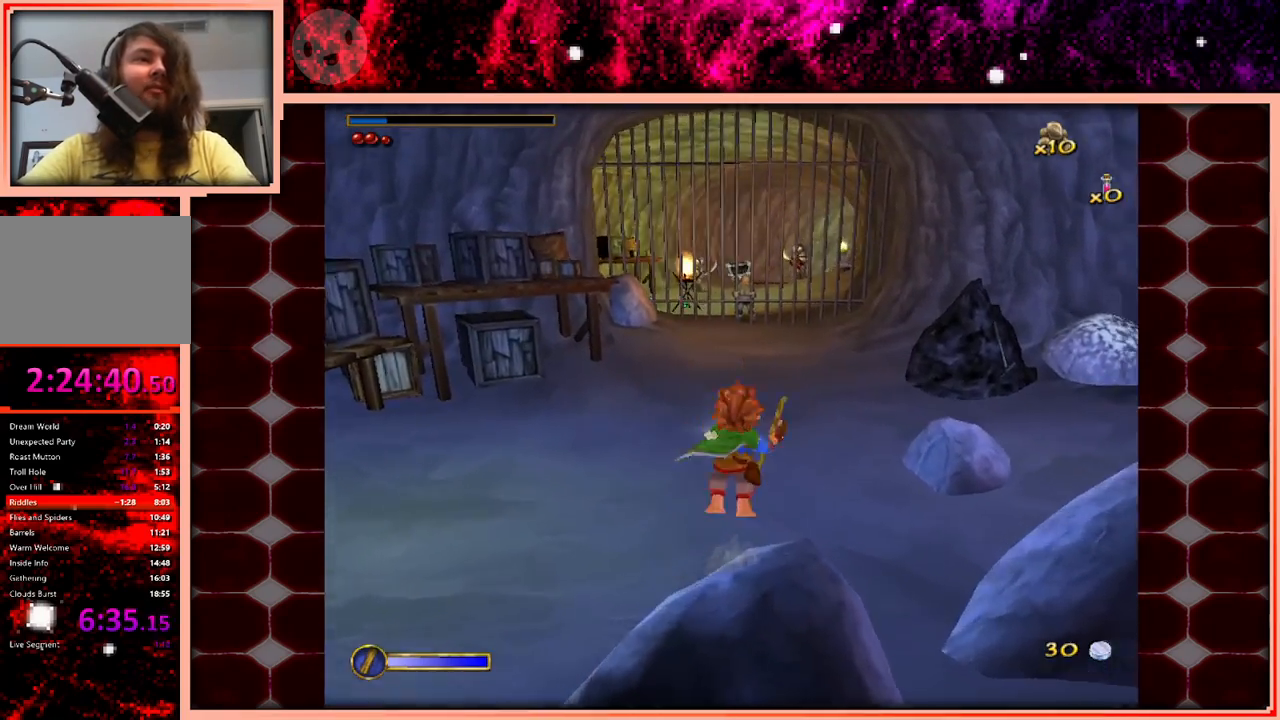
Gameplay with keyboard and mouse; each line is a JSON object with the keys held at the frame after it. "events" lists presses ("down") and releases ("up") of "a", "d", "s", "space" and "w" between this image and that frame as [ms after this image, input, new state], when the widget could be followed in between. No other keys are recorded. Mouse buttons are not recorded. Not read: mouse_move.
{"keys": ["w"], "events": [[66, "space", "up"]]}
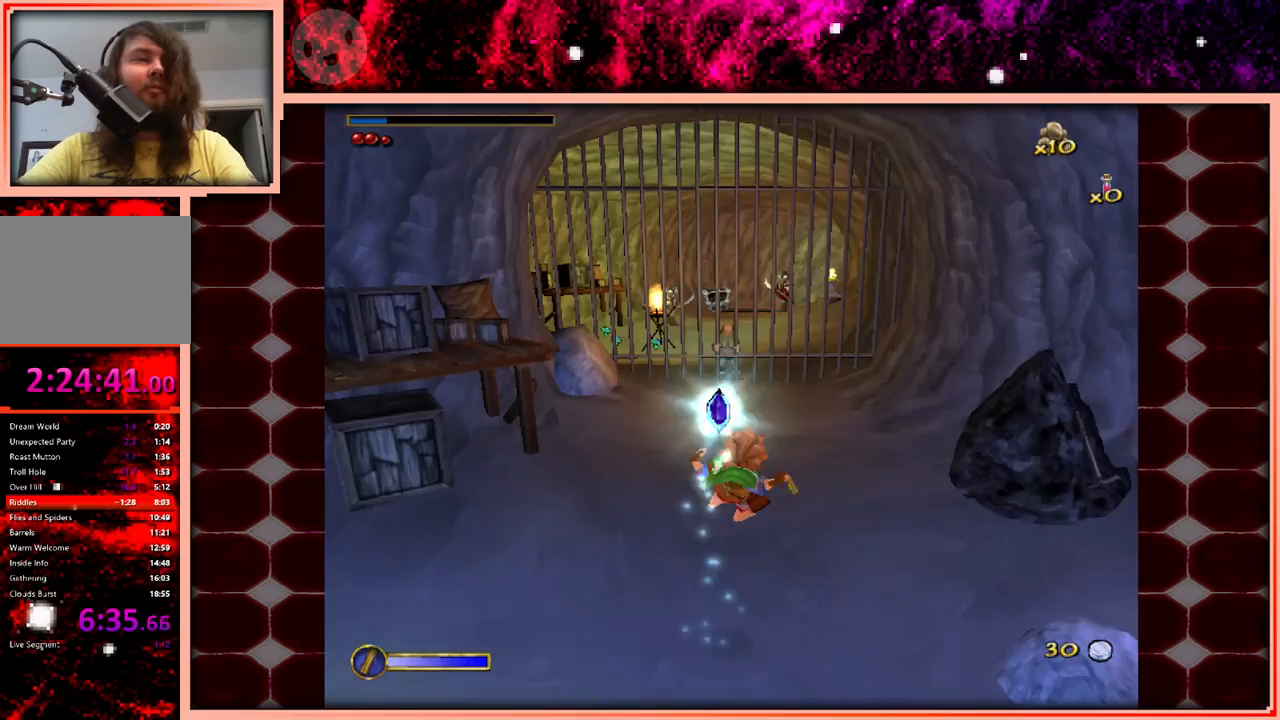
{"keys": [], "events": [[450, "w", "up"]]}
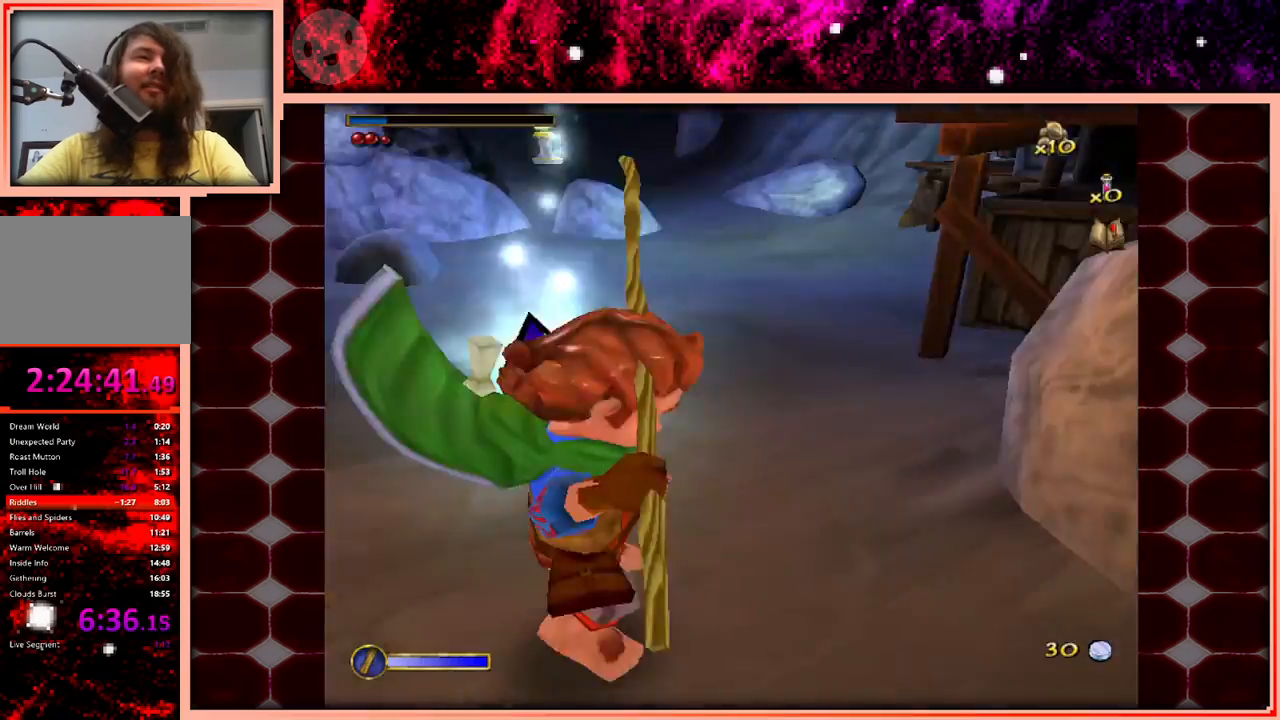
{"keys": ["d", "w"], "events": [[316, "d", "down"], [316, "w", "down"]]}
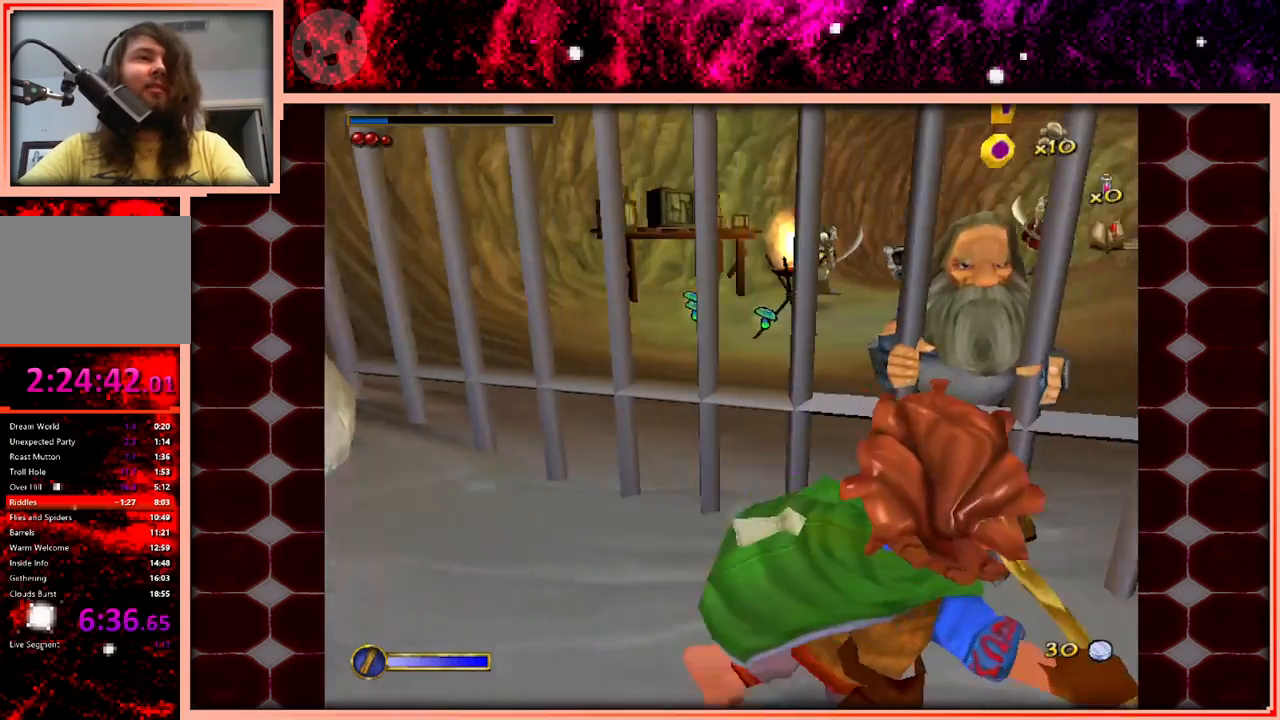
{"keys": ["d"], "events": [[150, "w", "up"]]}
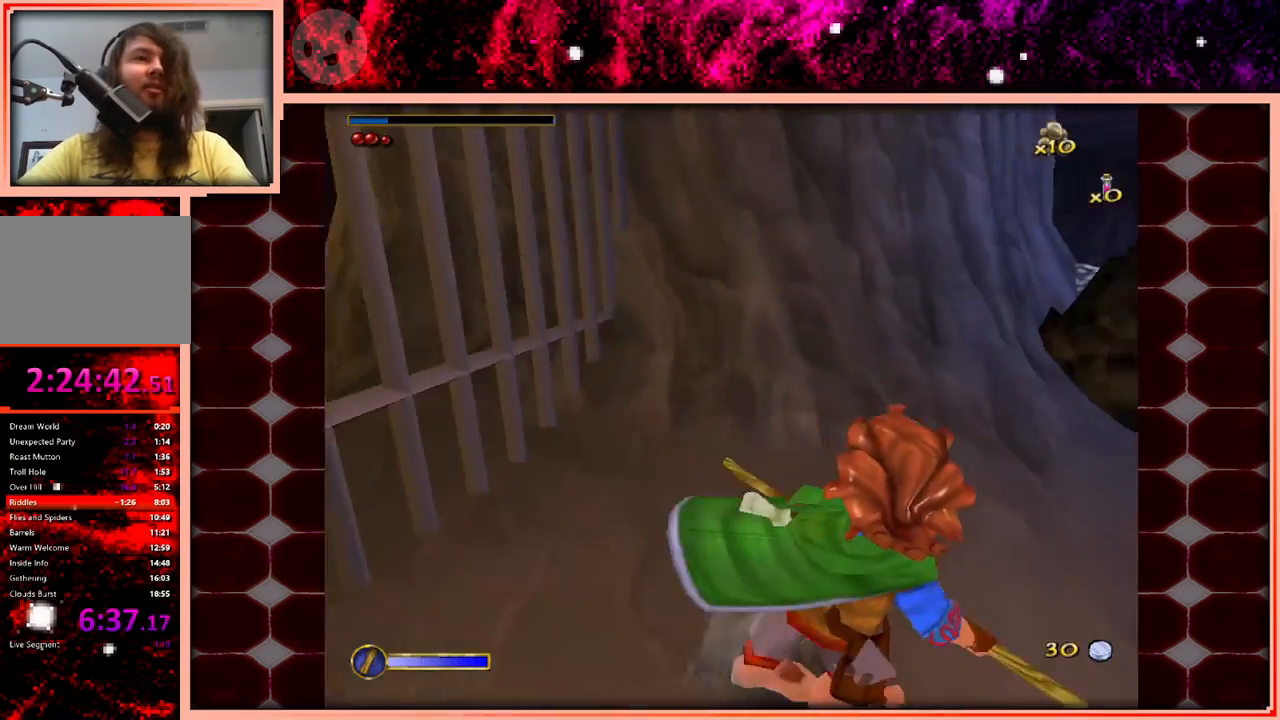
{"keys": ["space", "w"], "events": [[16, "w", "down"], [300, "d", "up"], [400, "space", "down"]]}
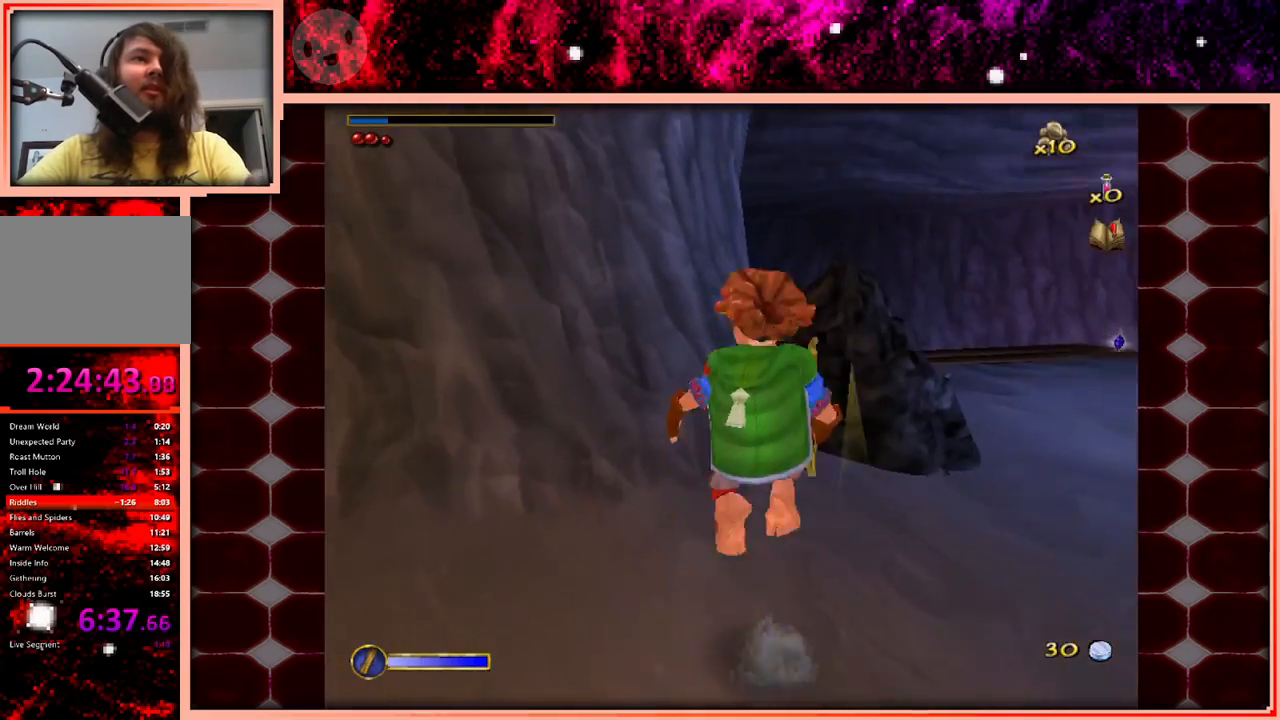
{"keys": ["w"], "events": [[83, "space", "up"], [183, "a", "down"], [366, "a", "up"]]}
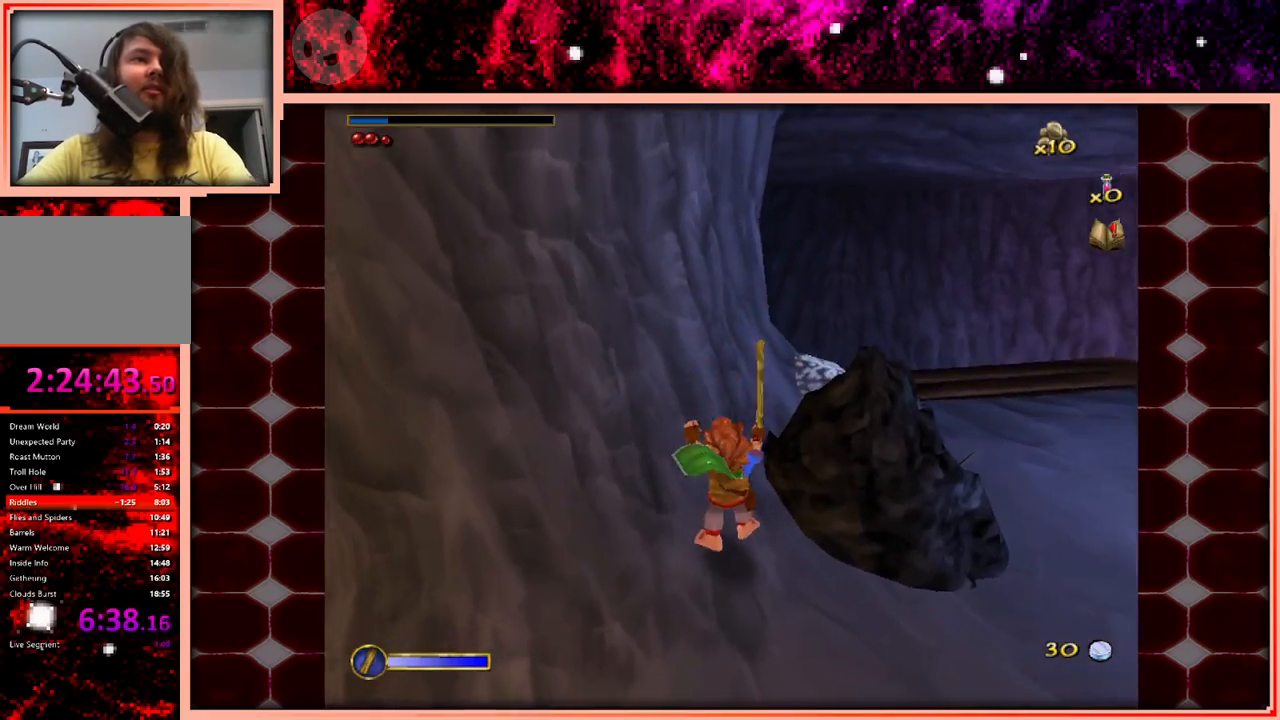
{"keys": ["w"], "events": [[150, "space", "down"], [300, "space", "up"], [333, "d", "down"], [433, "d", "up"]]}
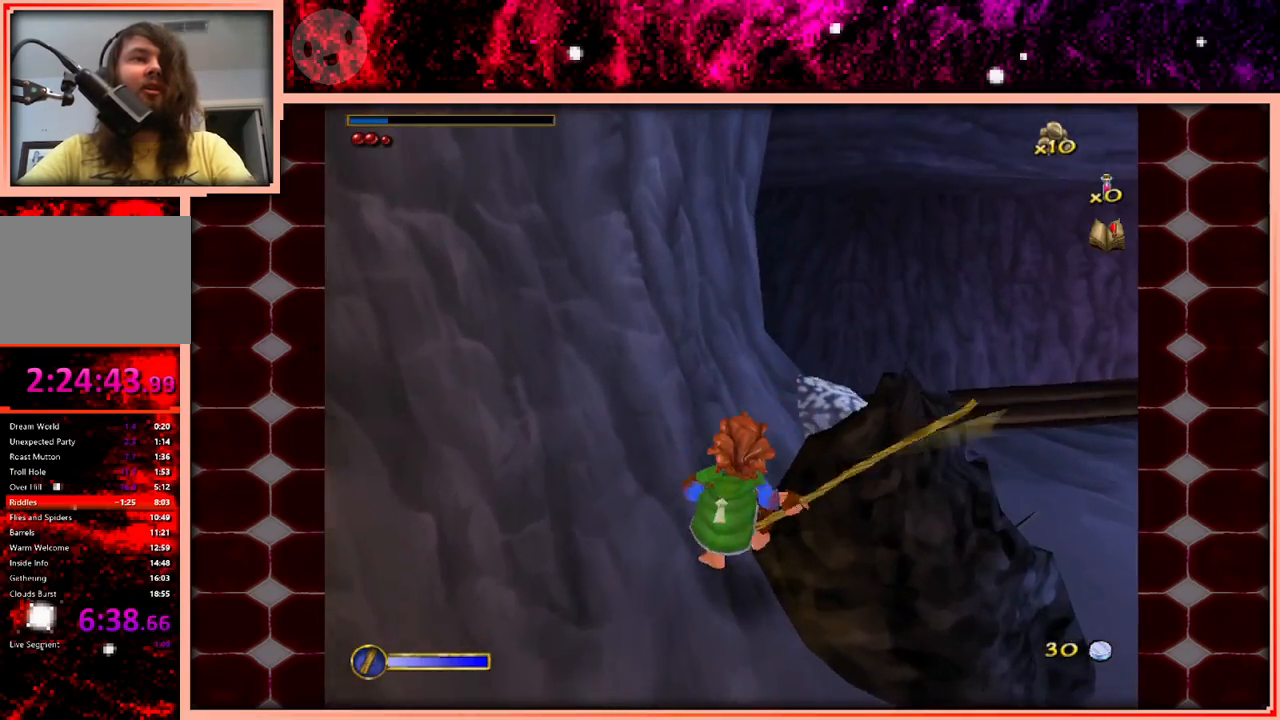
{"keys": ["w"], "events": [[266, "space", "down"], [450, "space", "up"]]}
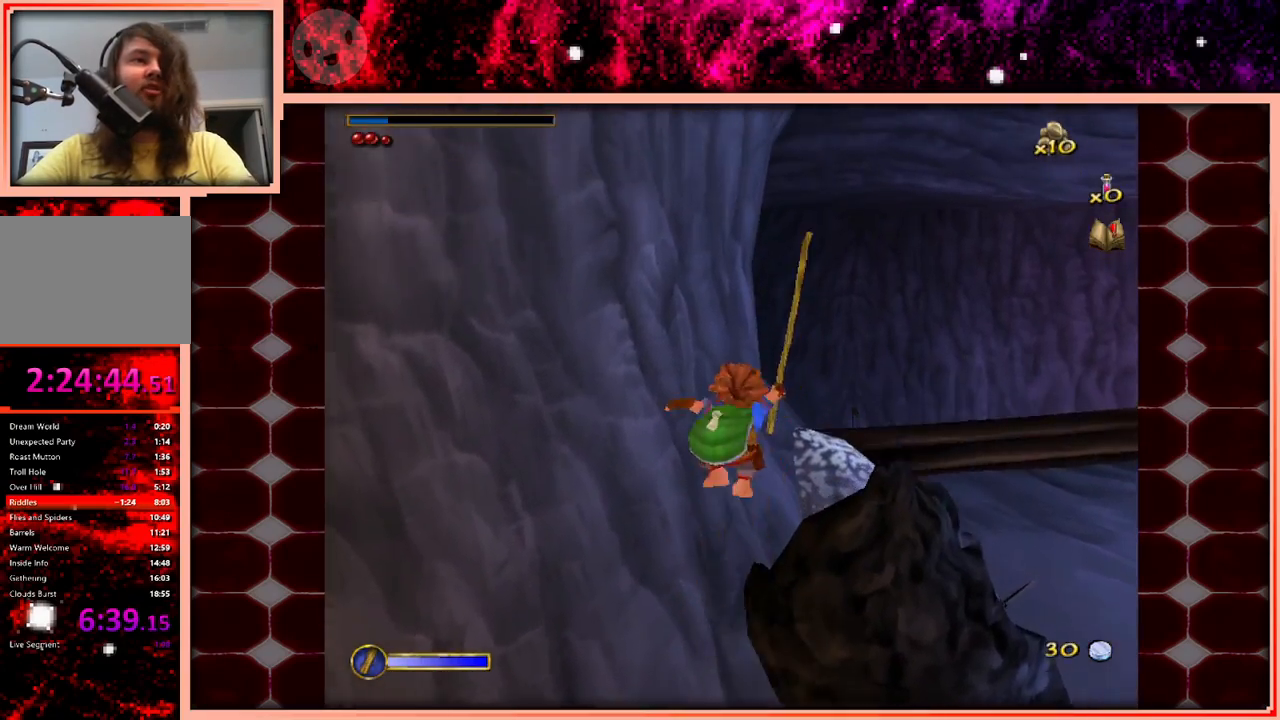
{"keys": ["space", "w"], "events": [[50, "d", "down"], [316, "d", "up"], [466, "space", "down"]]}
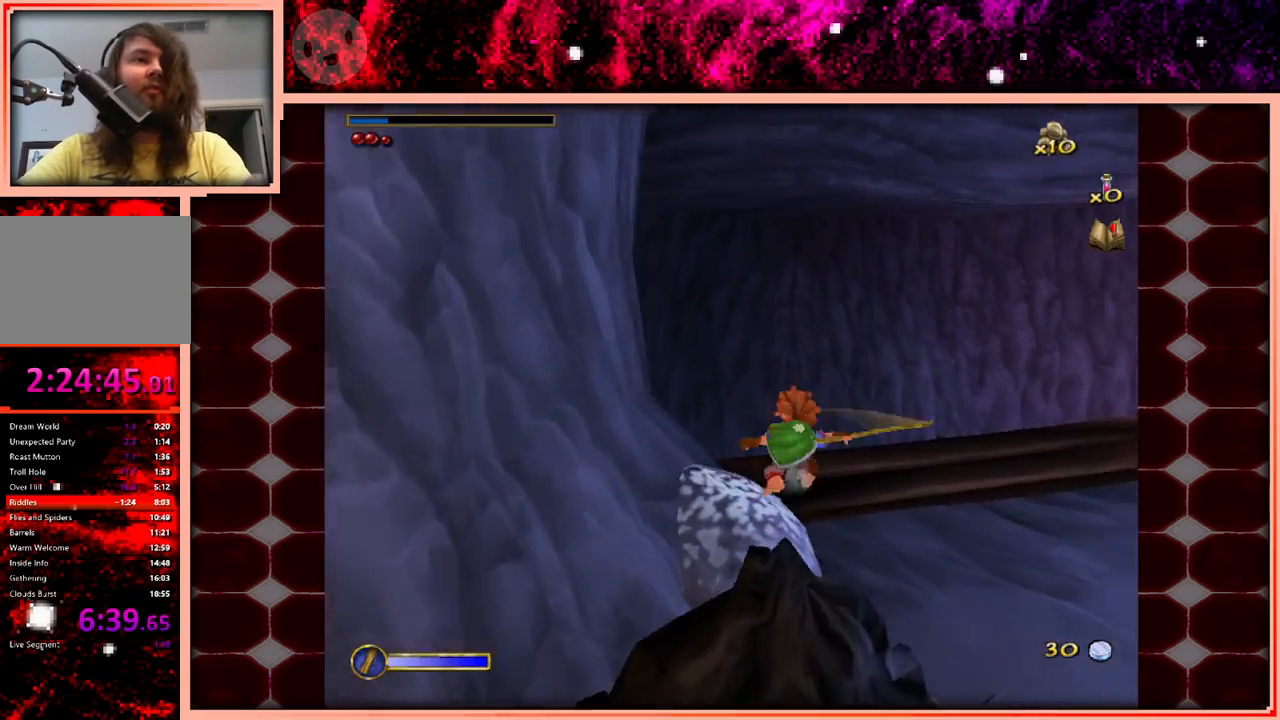
{"keys": ["w"], "events": [[100, "space", "up"]]}
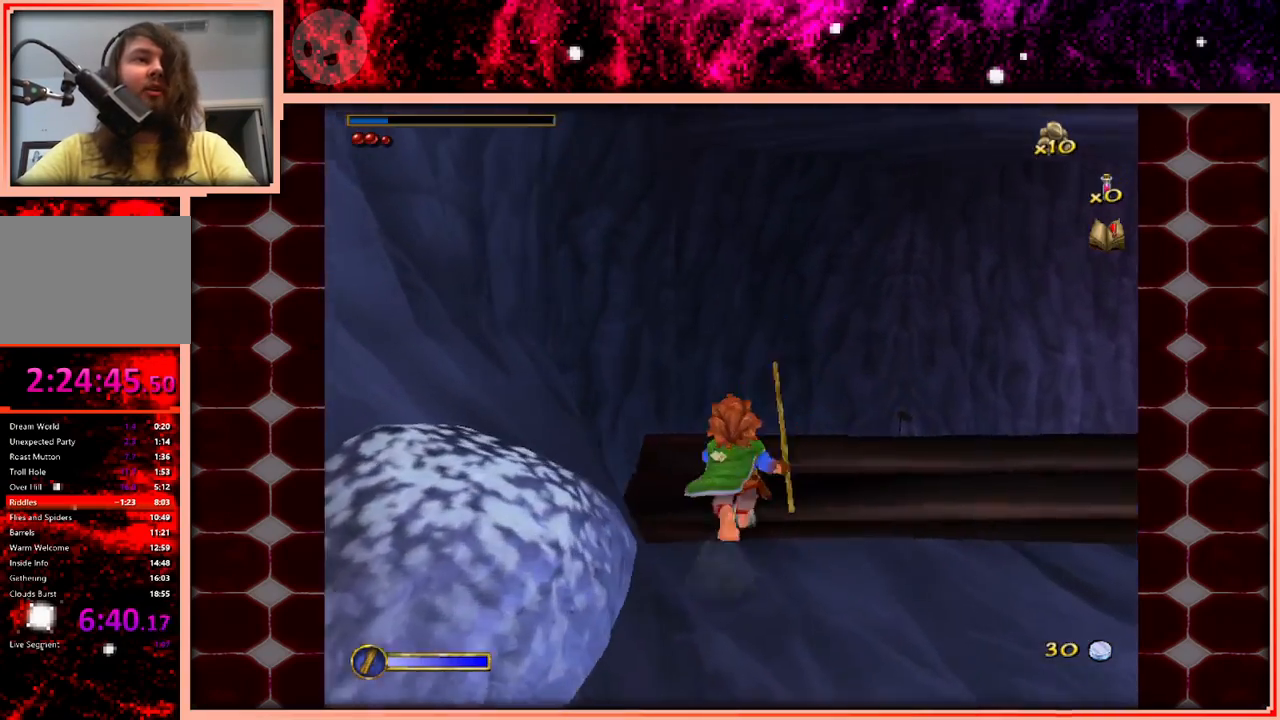
{"keys": ["w"], "events": []}
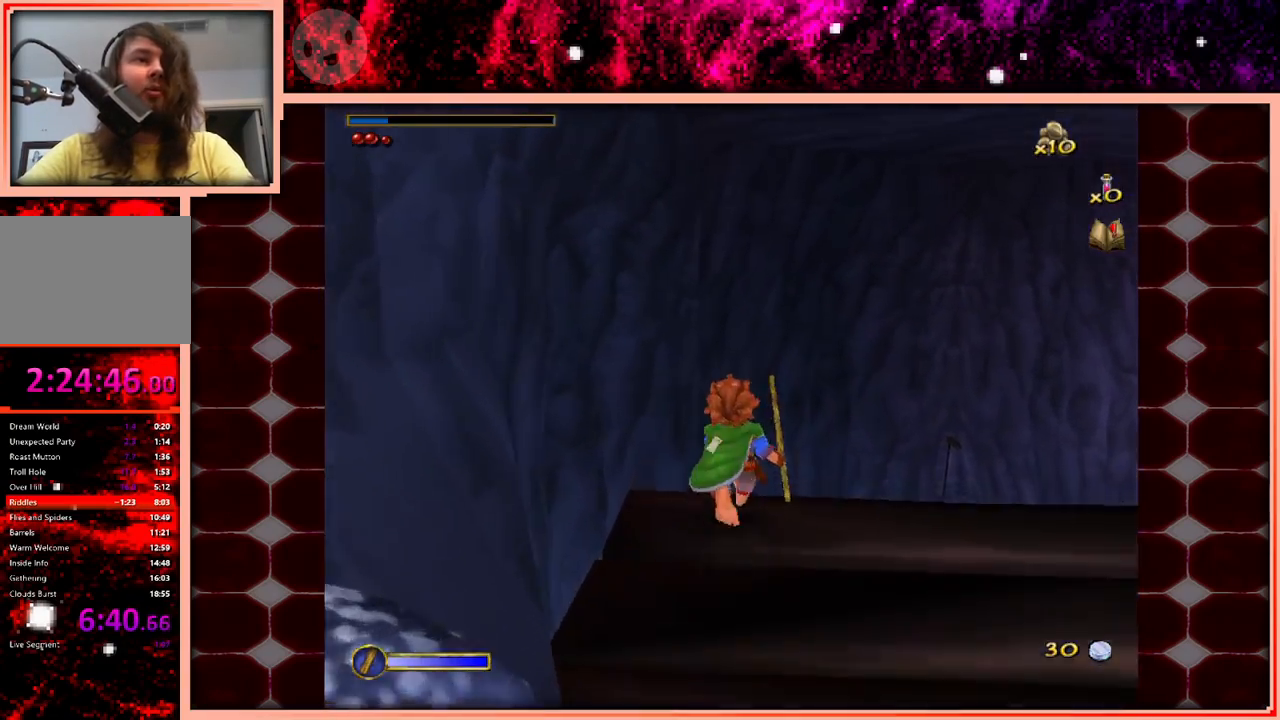
{"keys": ["w"], "events": [[133, "space", "down"], [366, "space", "up"]]}
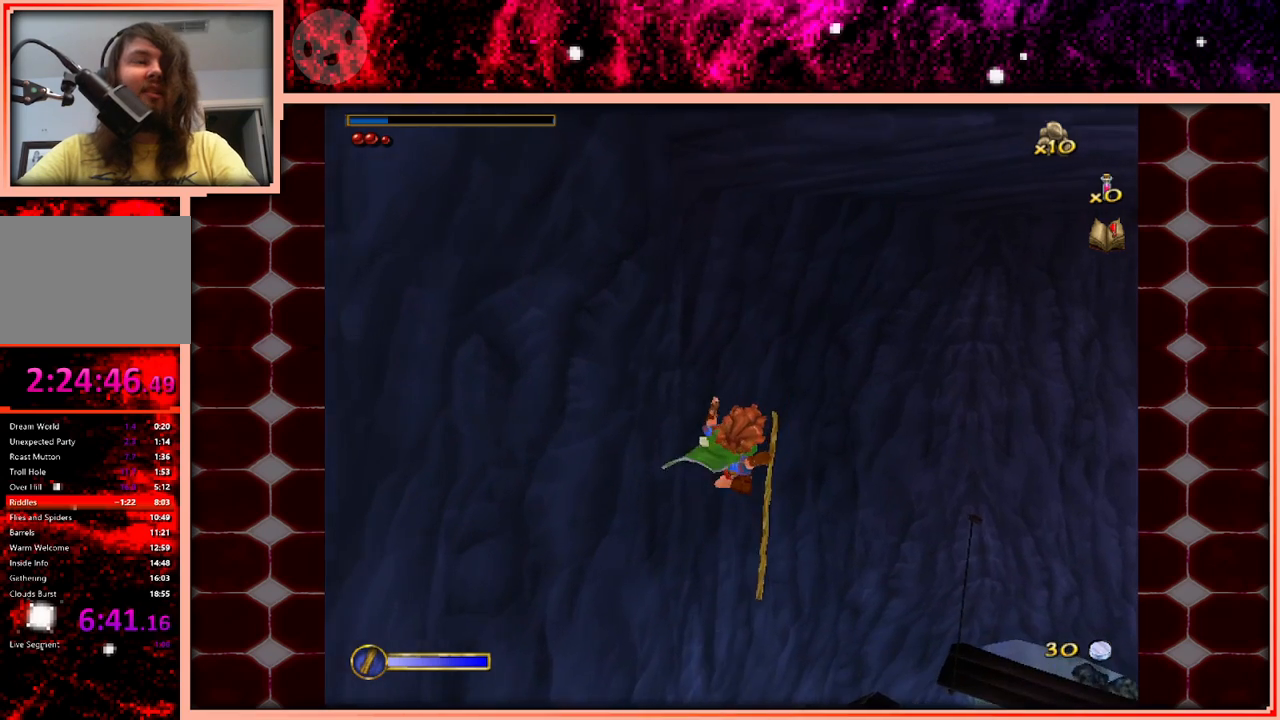
{"keys": ["w"], "events": []}
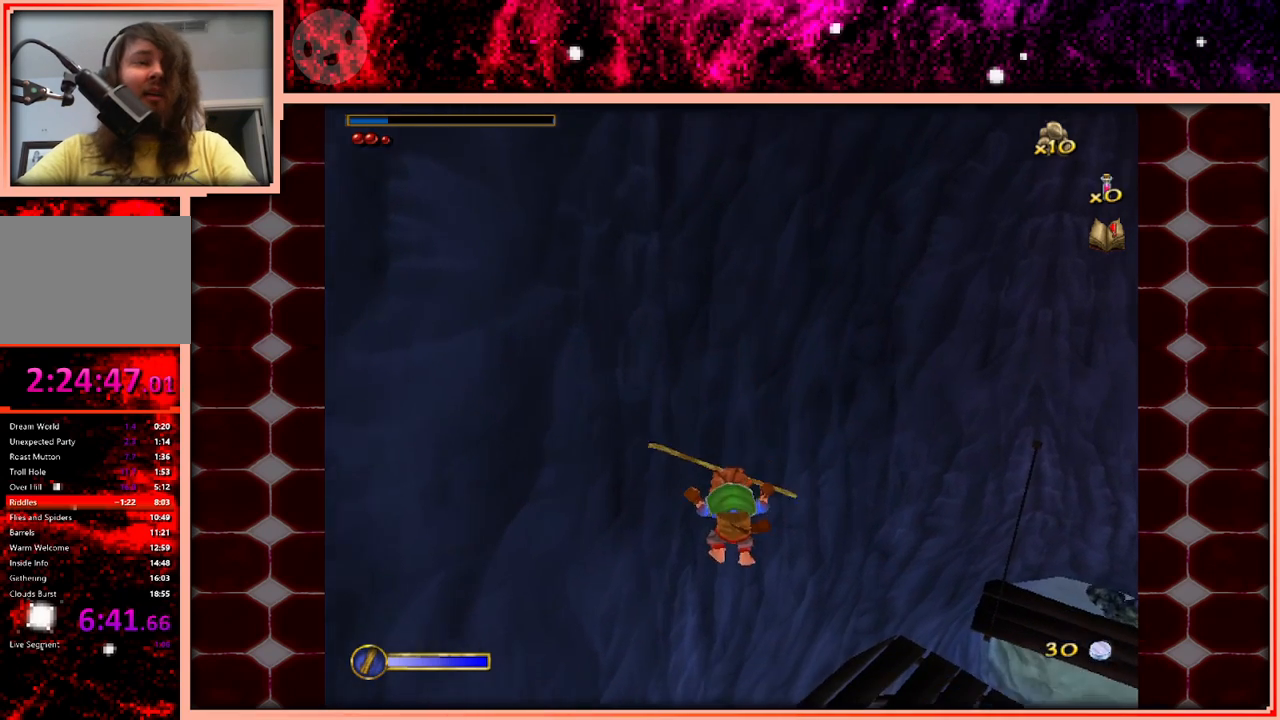
{"keys": ["w"], "events": [[266, "space", "down"], [400, "space", "up"]]}
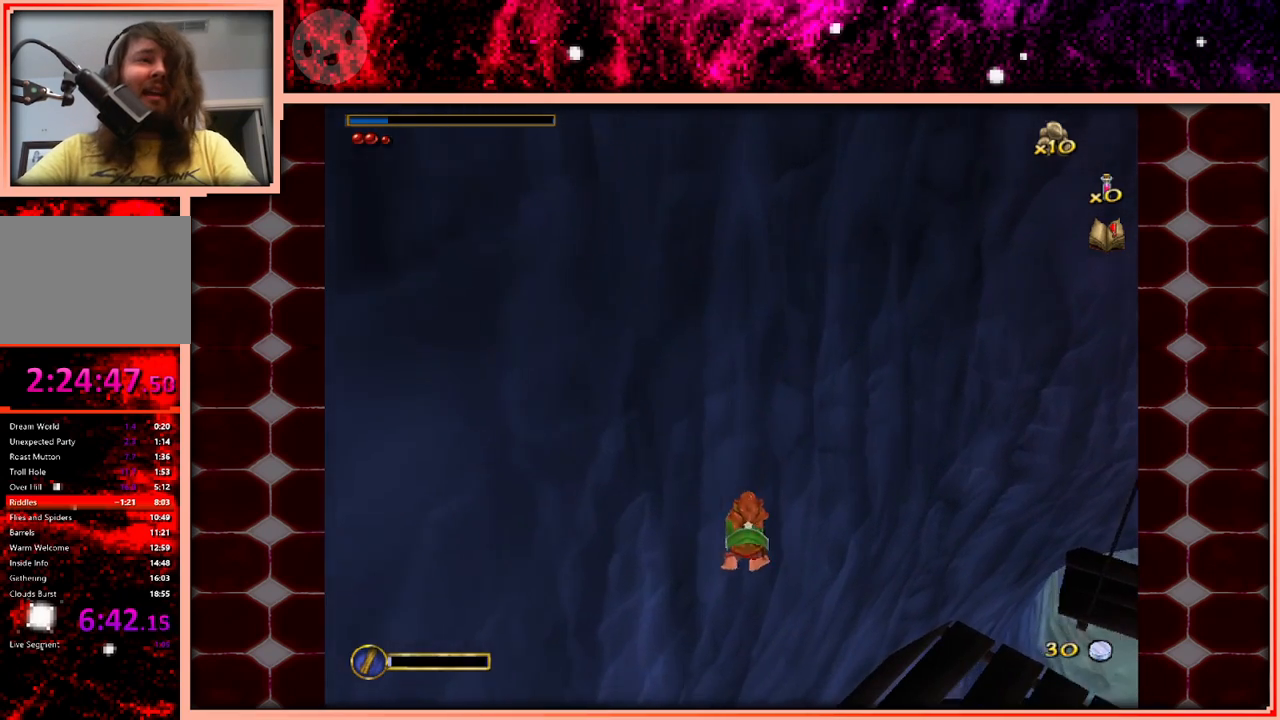
{"keys": ["d", "w"], "events": [[50, "space", "down"], [133, "space", "up"], [233, "space", "down"], [316, "d", "down"], [316, "space", "up"]]}
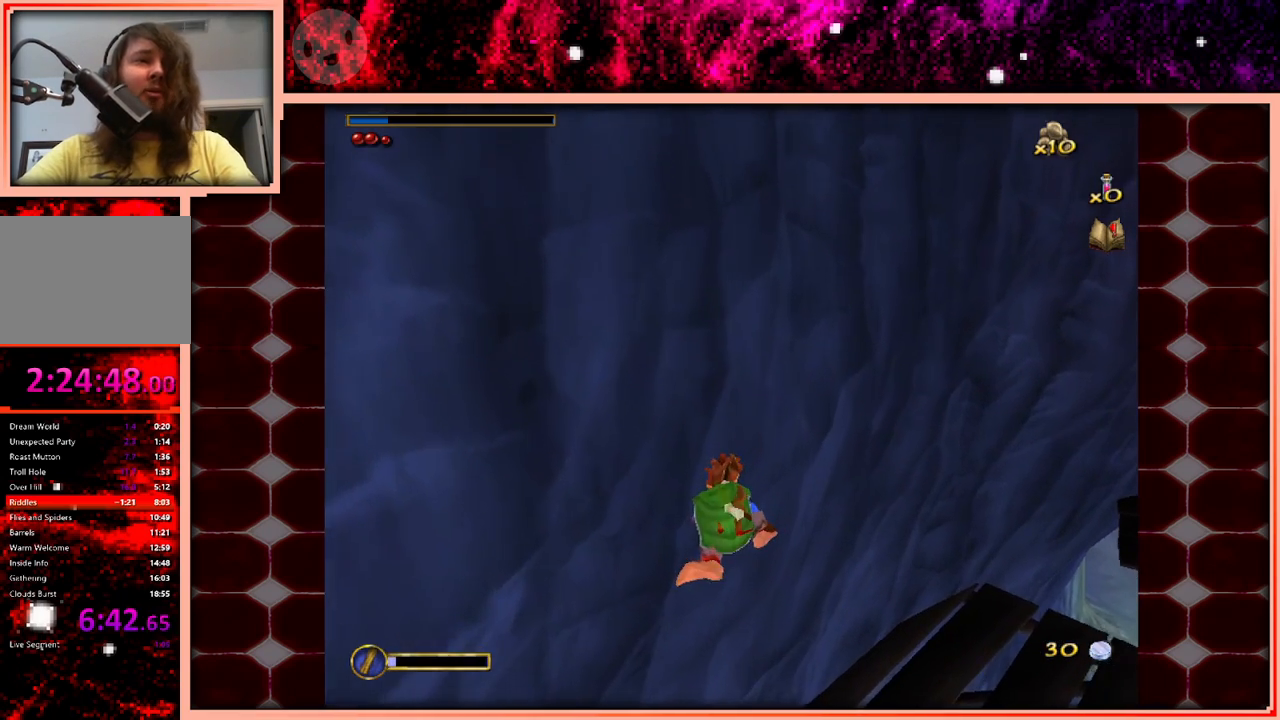
{"keys": ["d", "w"], "events": [[16, "d", "up"], [250, "d", "down"]]}
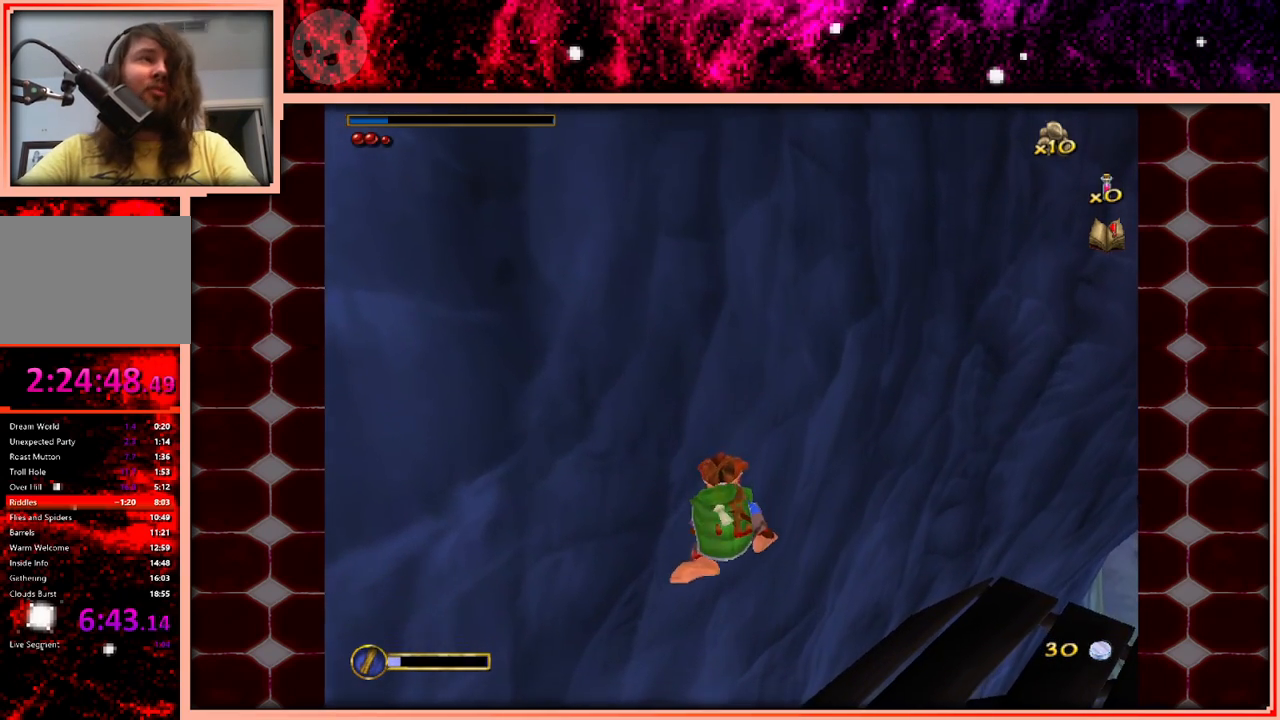
{"keys": ["d", "w"], "events": []}
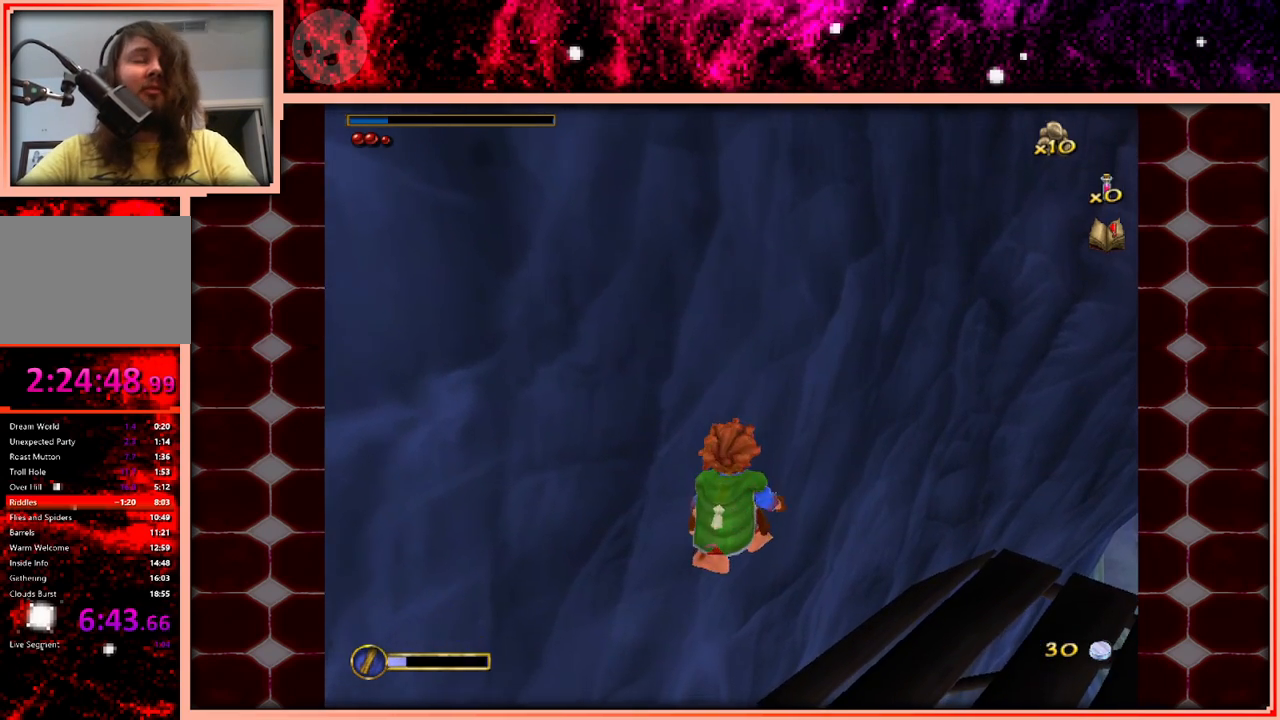
{"keys": ["d", "w"], "events": [[133, "d", "up"], [366, "d", "down"]]}
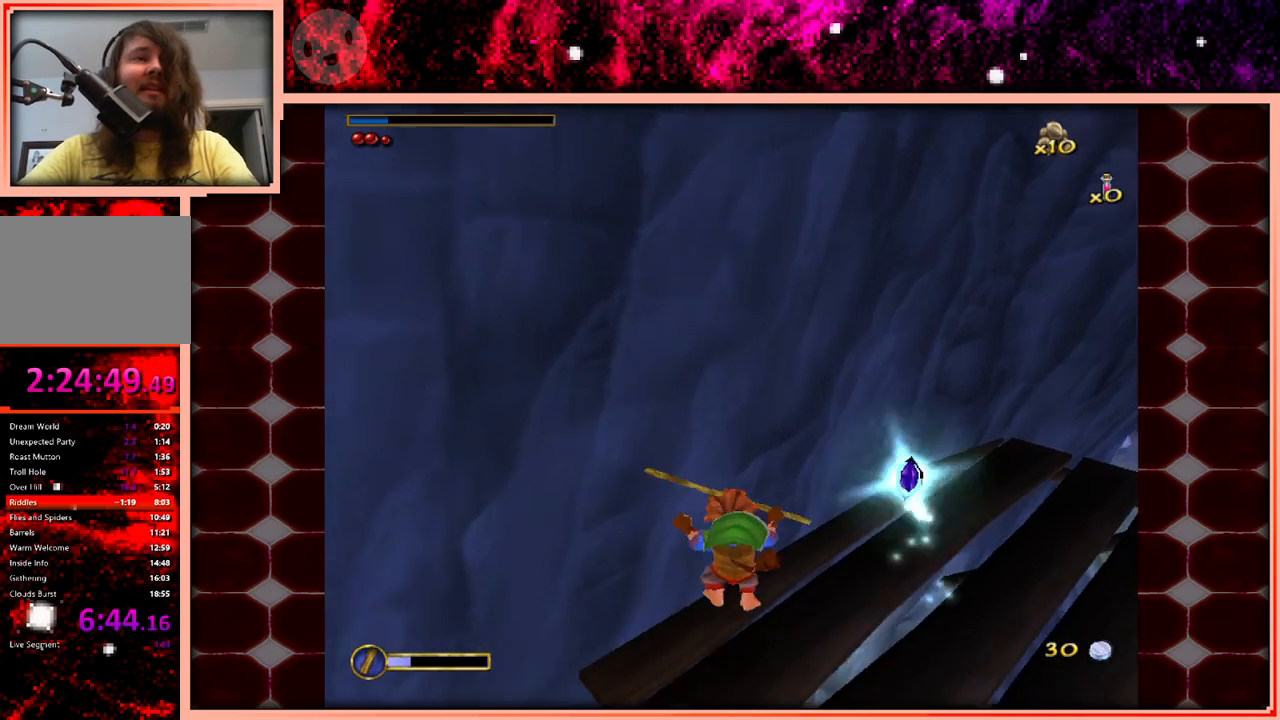
{"keys": ["w"], "events": [[200, "d", "up"]]}
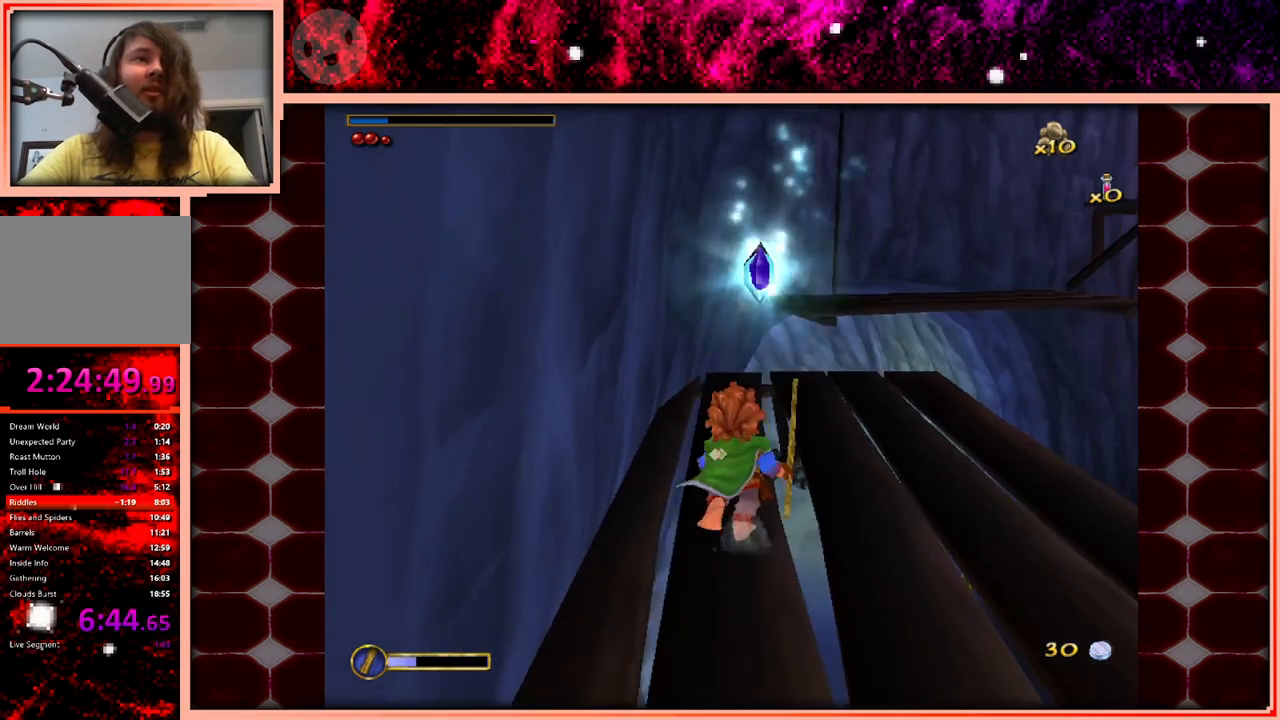
{"keys": ["w"], "events": []}
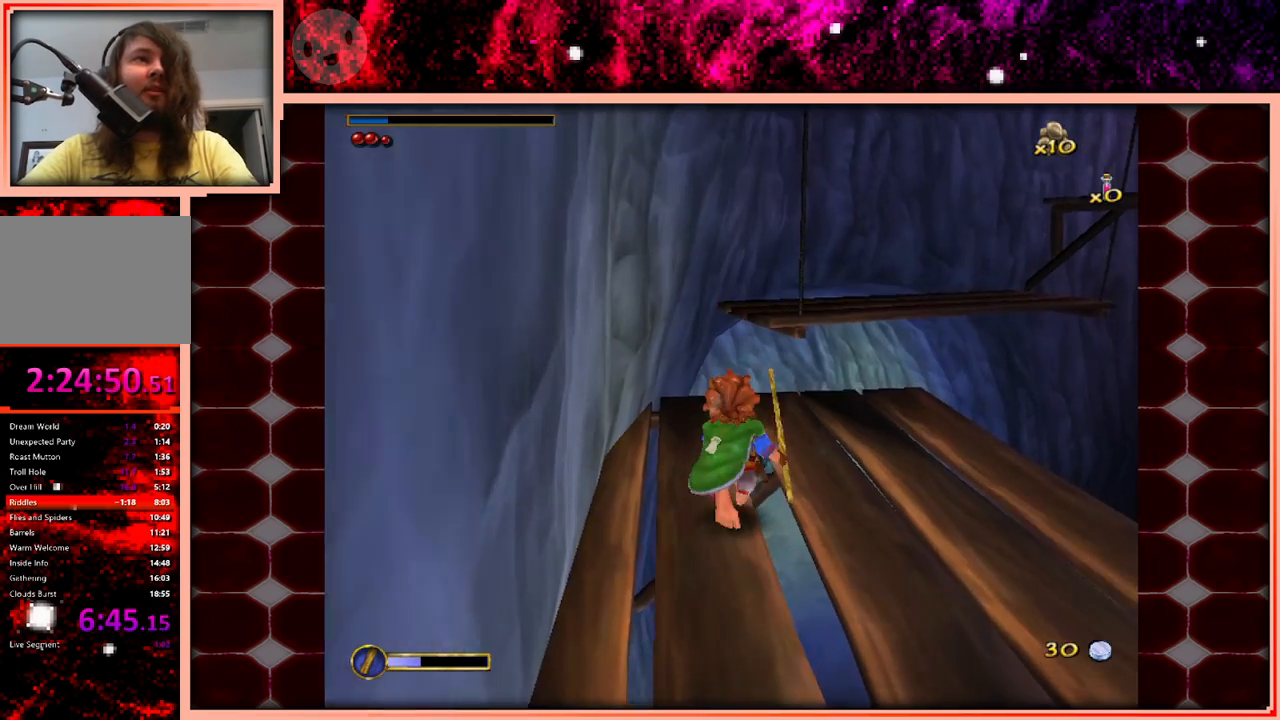
{"keys": ["space", "w"], "events": [[466, "space", "down"]]}
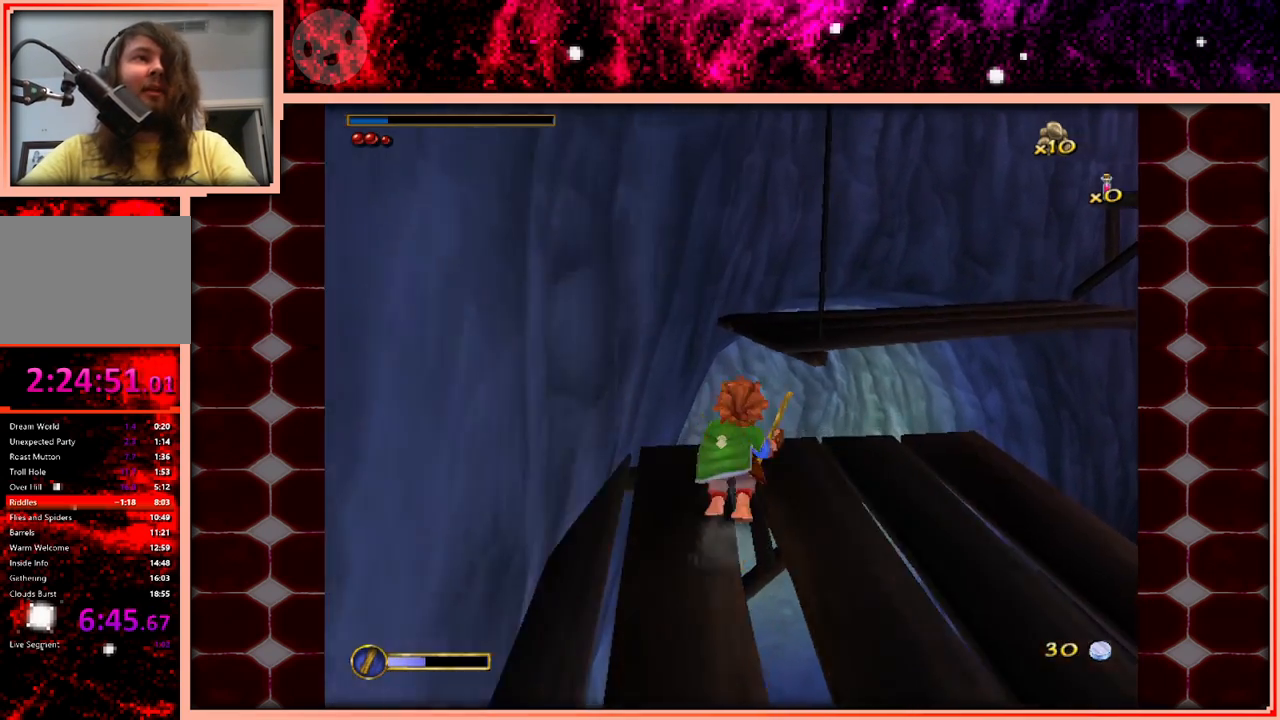
{"keys": ["w"], "events": [[150, "space", "up"]]}
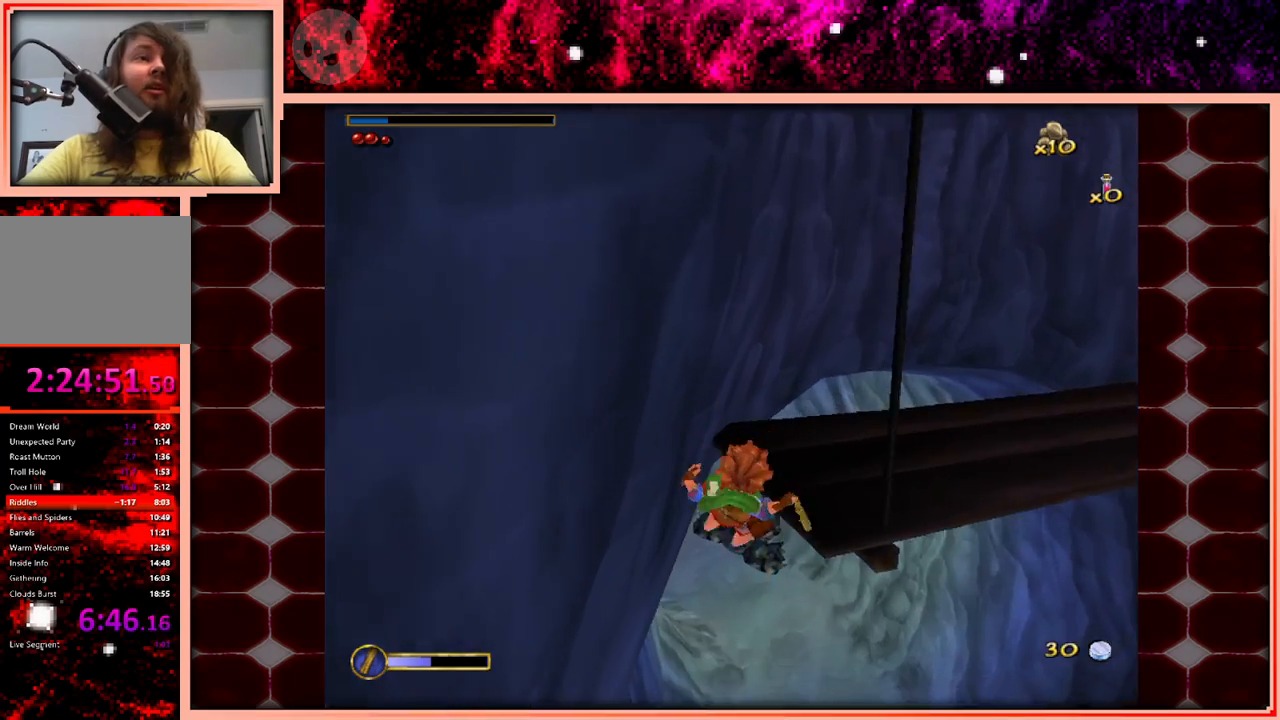
{"keys": ["a"], "events": [[66, "w", "up"], [350, "a", "down"]]}
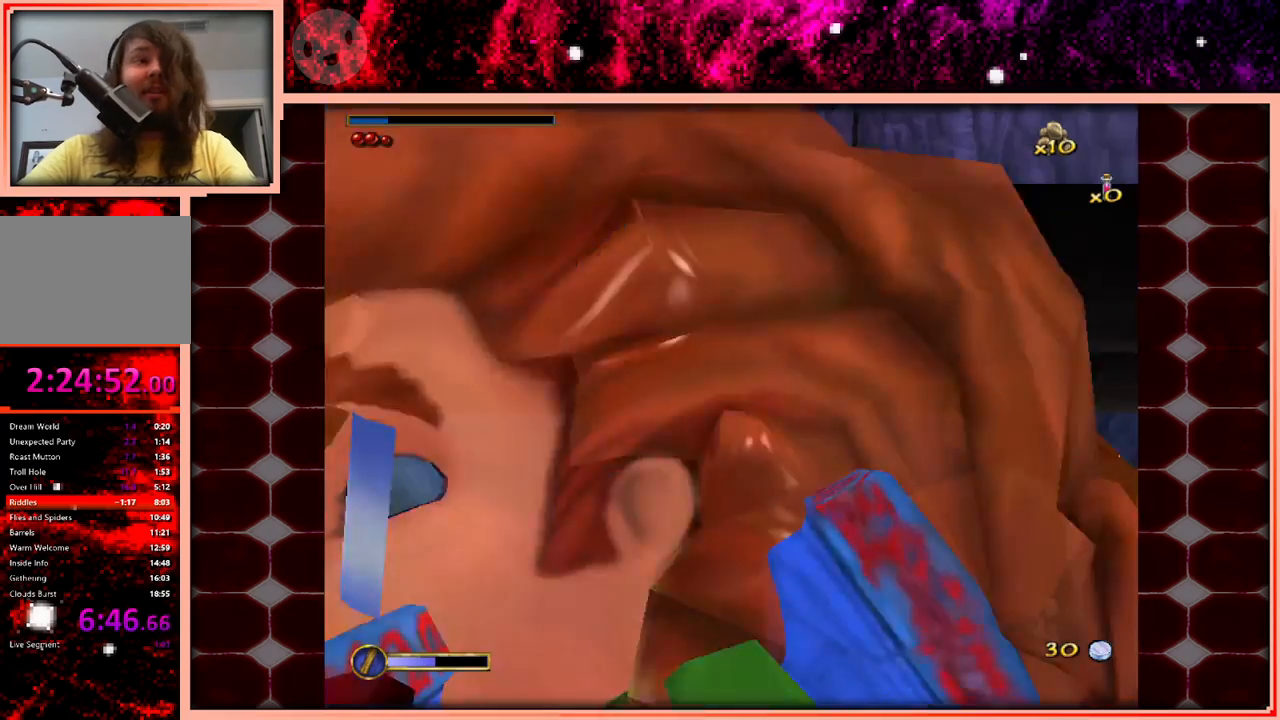
{"keys": ["a"], "events": []}
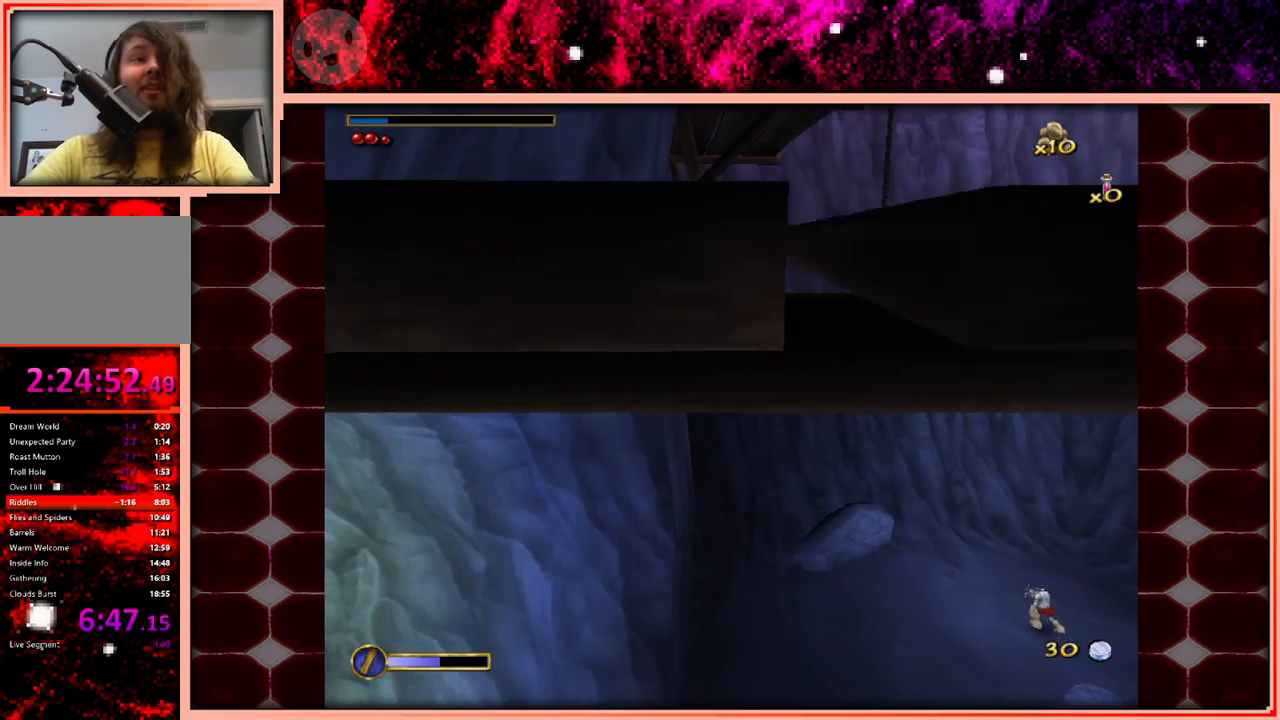
{"keys": ["a"], "events": []}
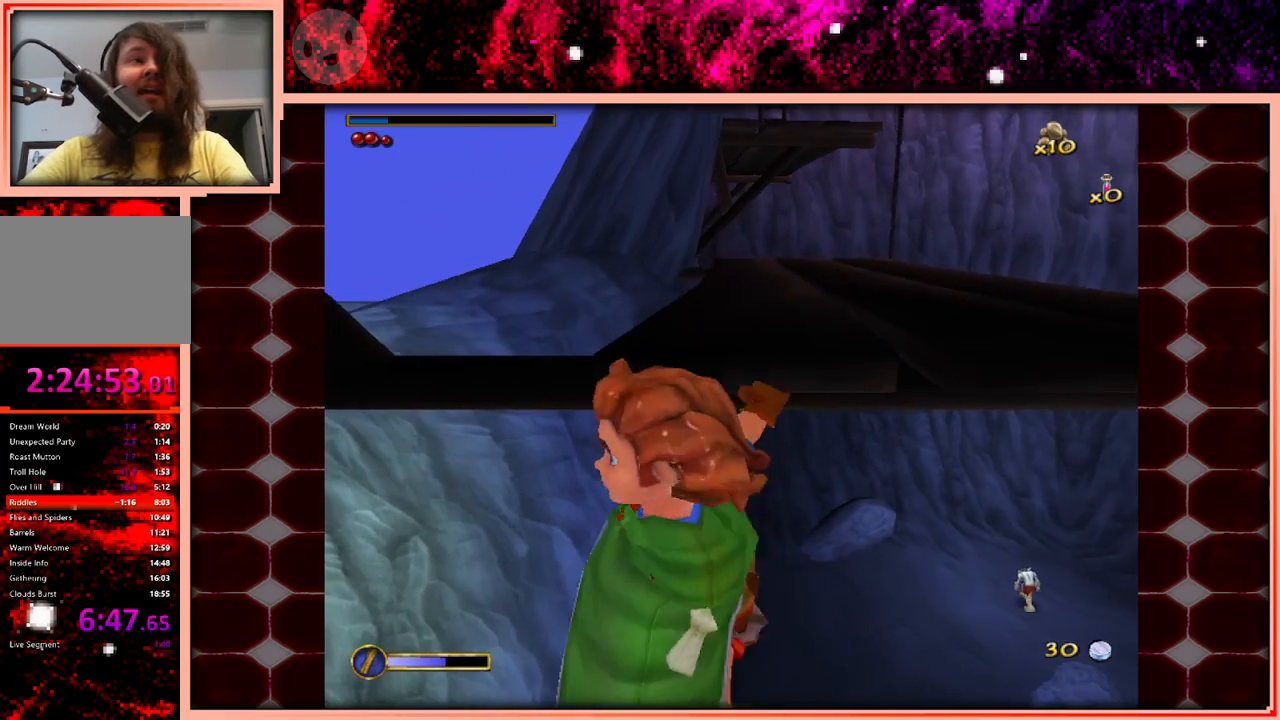
{"keys": ["a"], "events": []}
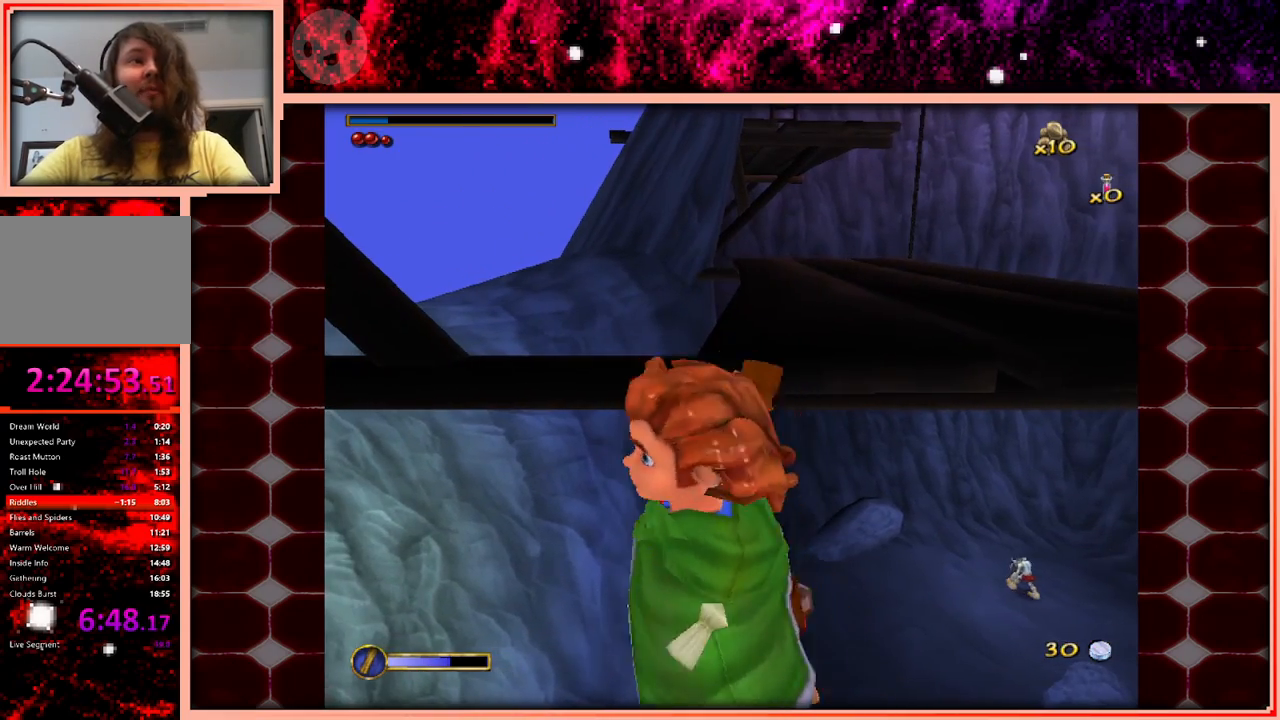
{"keys": [], "events": [[83, "a", "up"], [133, "w", "down"], [233, "w", "up"]]}
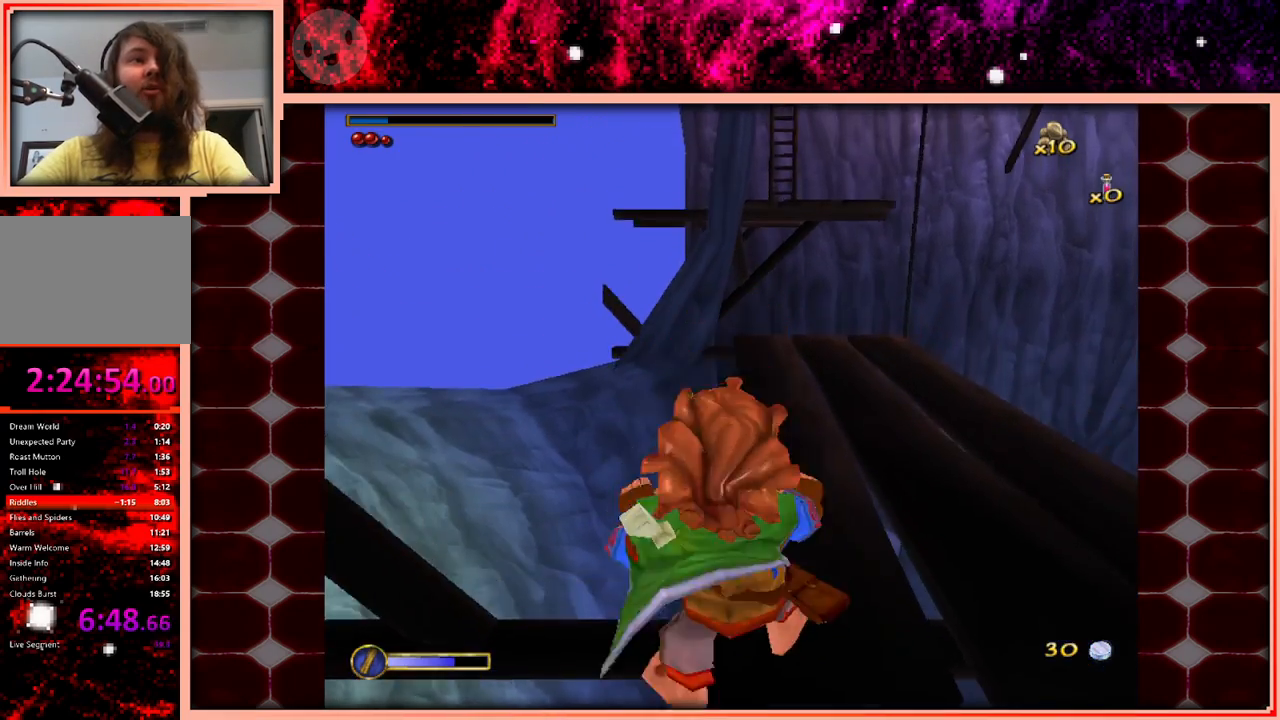
{"keys": [], "events": []}
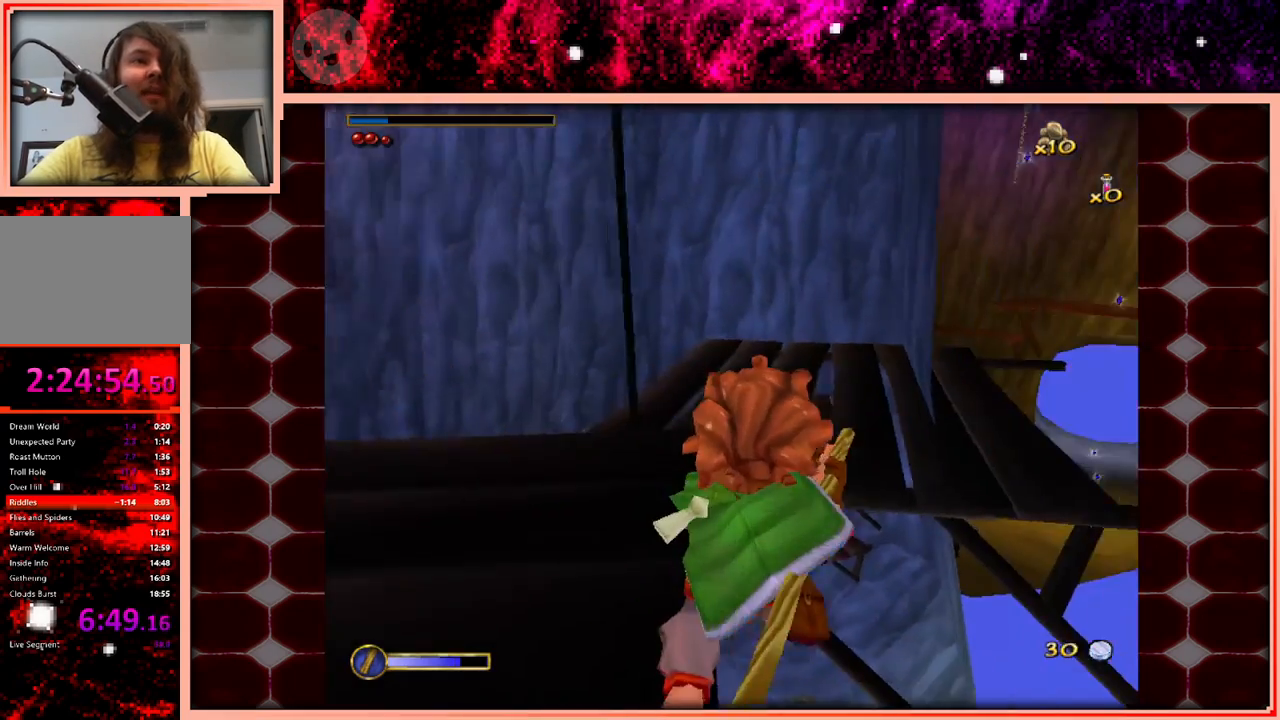
{"keys": [], "events": []}
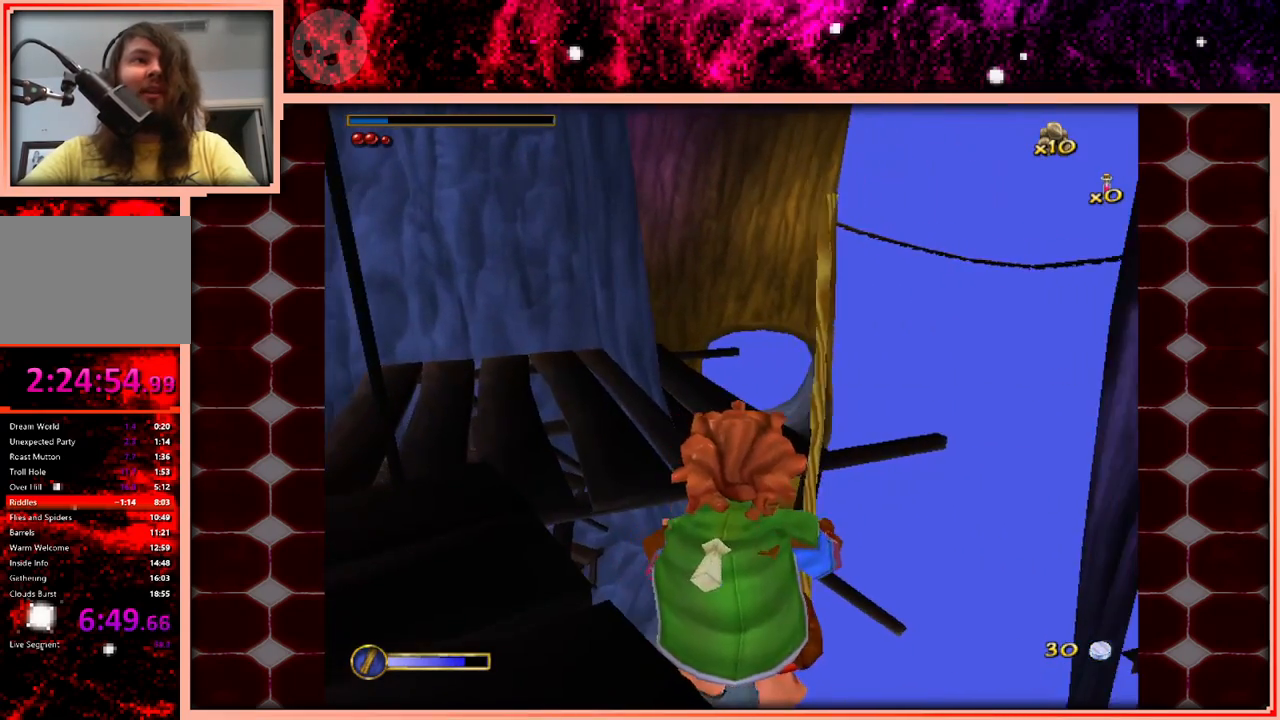
{"keys": ["d"], "events": [[83, "space", "down"], [233, "space", "up"], [466, "d", "down"]]}